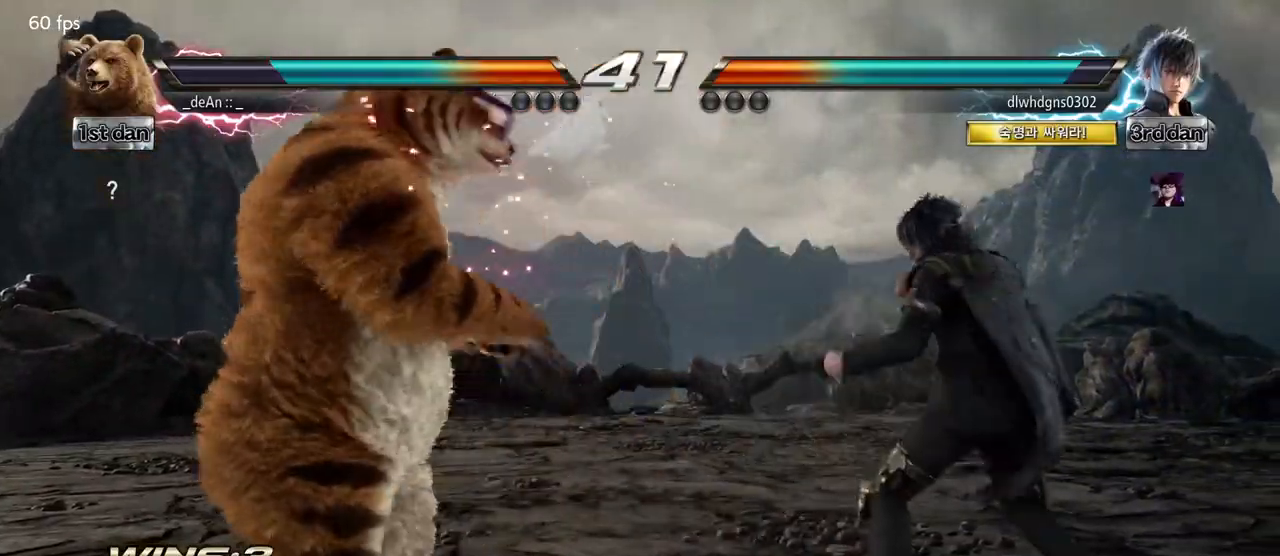
Gameplay with a controller (arcade stick); each line is a JSON object with the inputs held at the frame after it. "events" lists button and stick changes between this image and that frame as [ms after this image, input, new state], when the widget could be followed in between. Not read: L3 R3.
{"buttons": [], "left_stick": "left", "events": [[50, "SQUARE", "up"], [350, "left_stick", "left"]]}
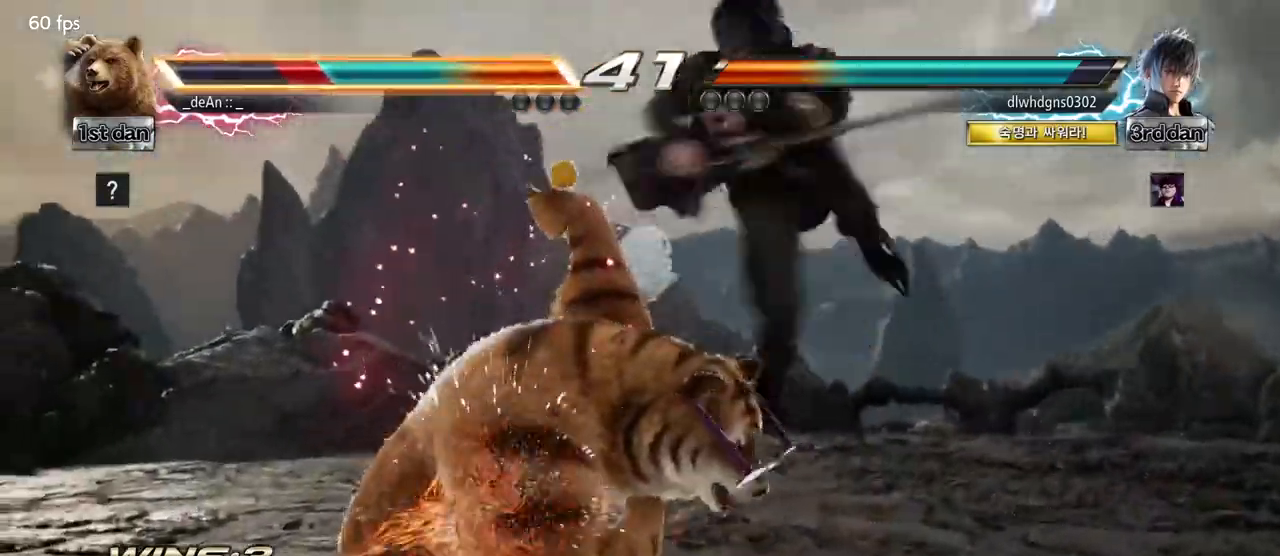
{"buttons": [], "left_stick": "center", "events": [[167, "left_stick", "center"], [383, "SQUARE", "down"], [500, "SQUARE", "up"]]}
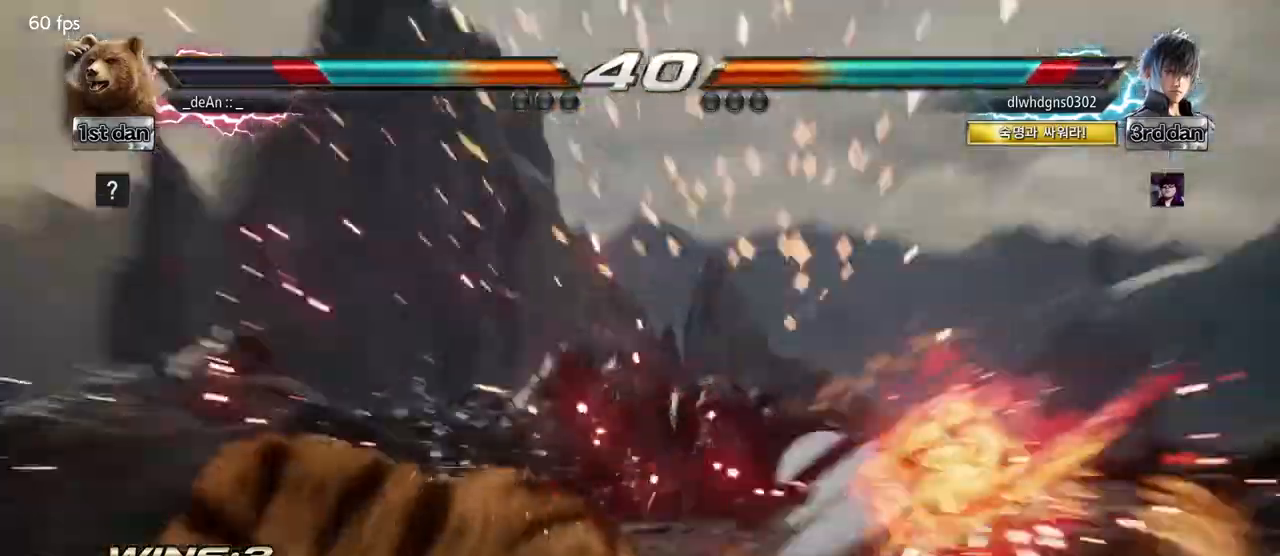
{"buttons": [], "left_stick": "right", "events": [[67, "SQUARE", "down"], [233, "SQUARE", "up"], [450, "left_stick", "right"]]}
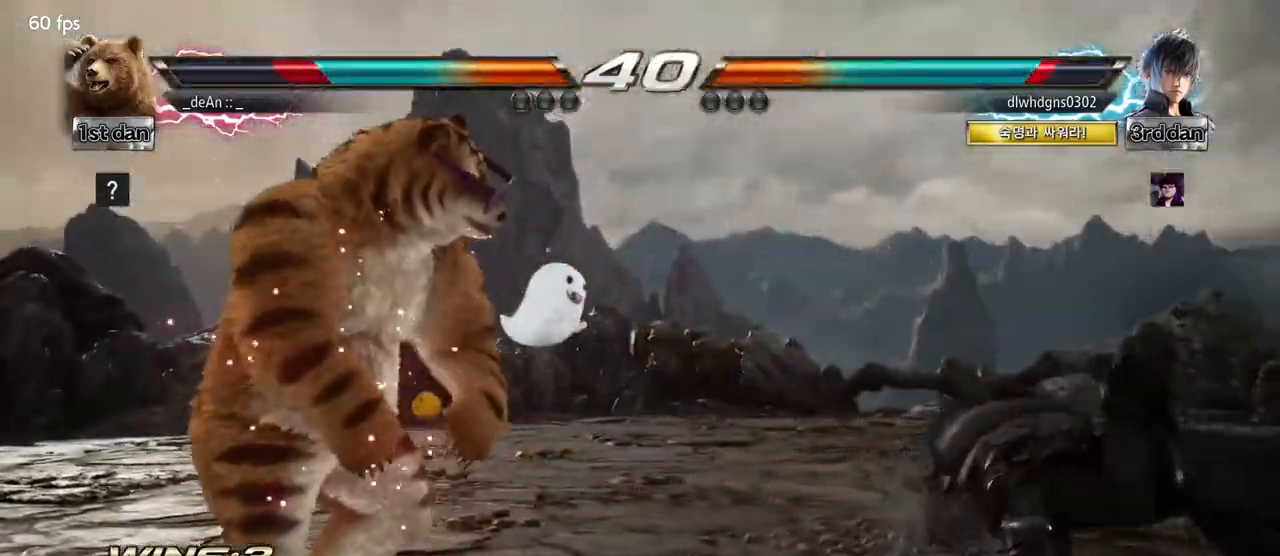
{"buttons": ["SQUARE", "TRIANGLE"], "left_stick": "right", "events": [[33, "left_stick", "center"], [150, "left_stick", "right"], [450, "SQUARE", "down"], [450, "TRIANGLE", "down"]]}
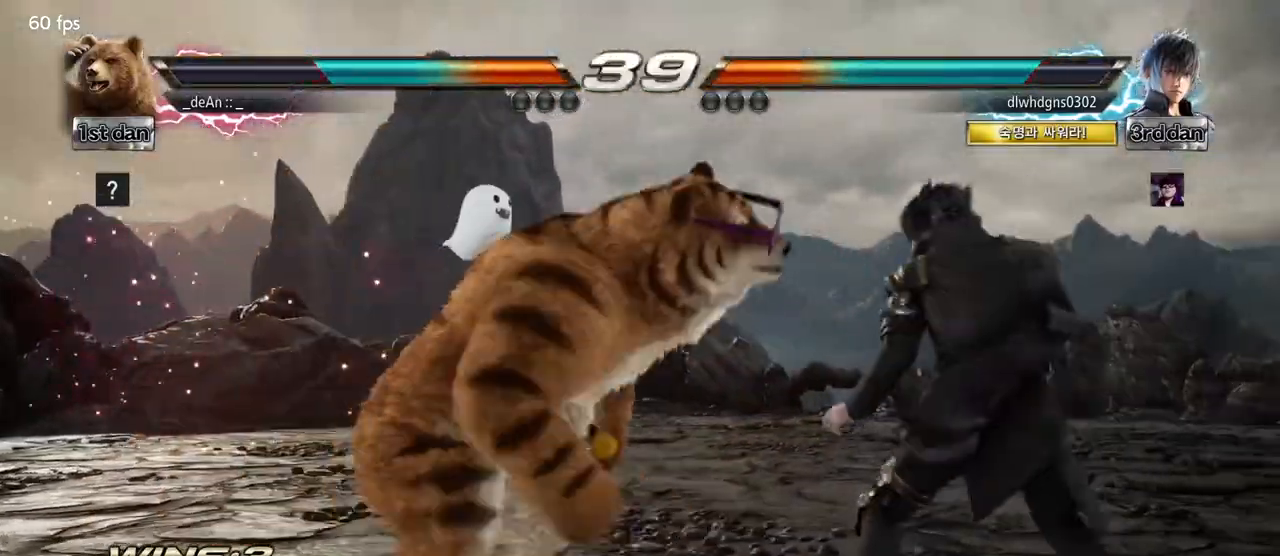
{"buttons": [], "left_stick": "center", "events": [[67, "SQUARE", "up"], [67, "TRIANGLE", "up"], [200, "left_stick", "center"]]}
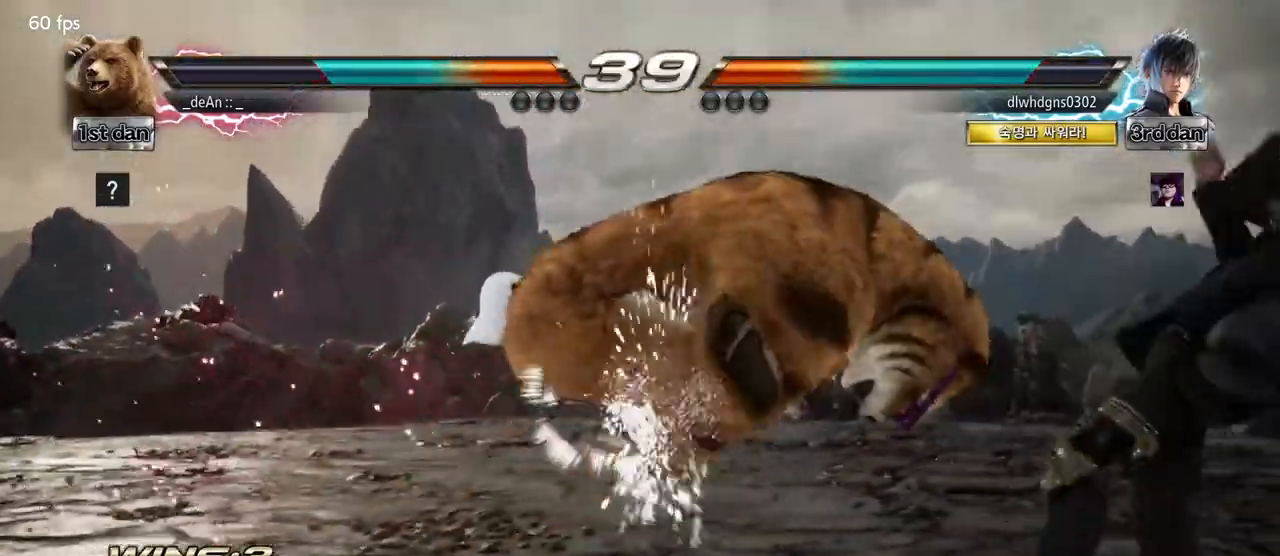
{"buttons": [], "left_stick": "left", "events": [[167, "left_stick", "left"]]}
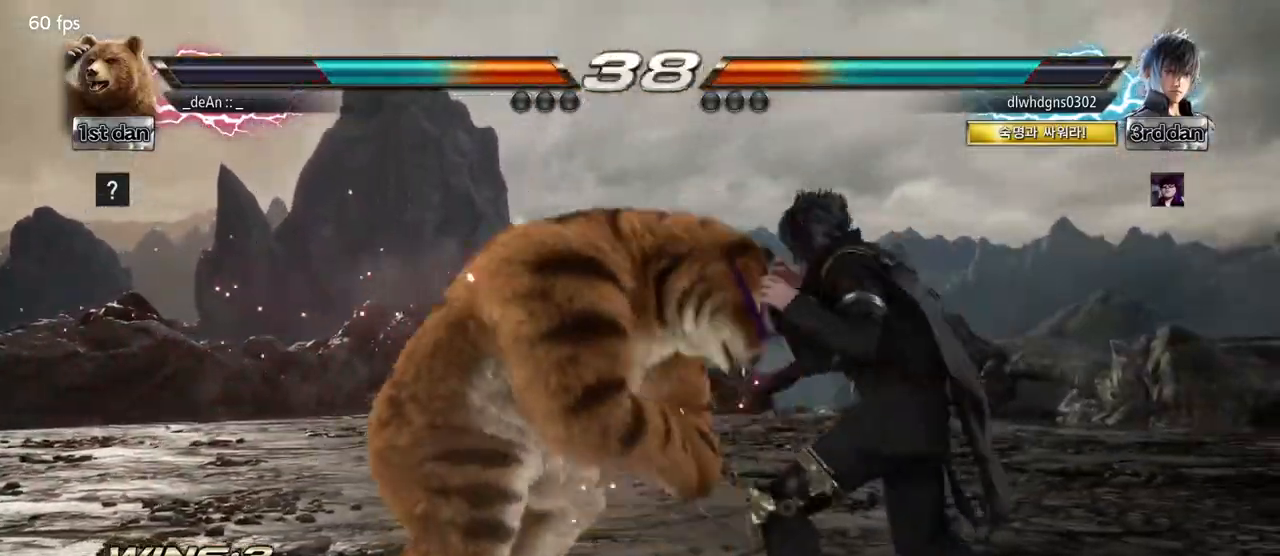
{"buttons": [], "left_stick": "left", "events": []}
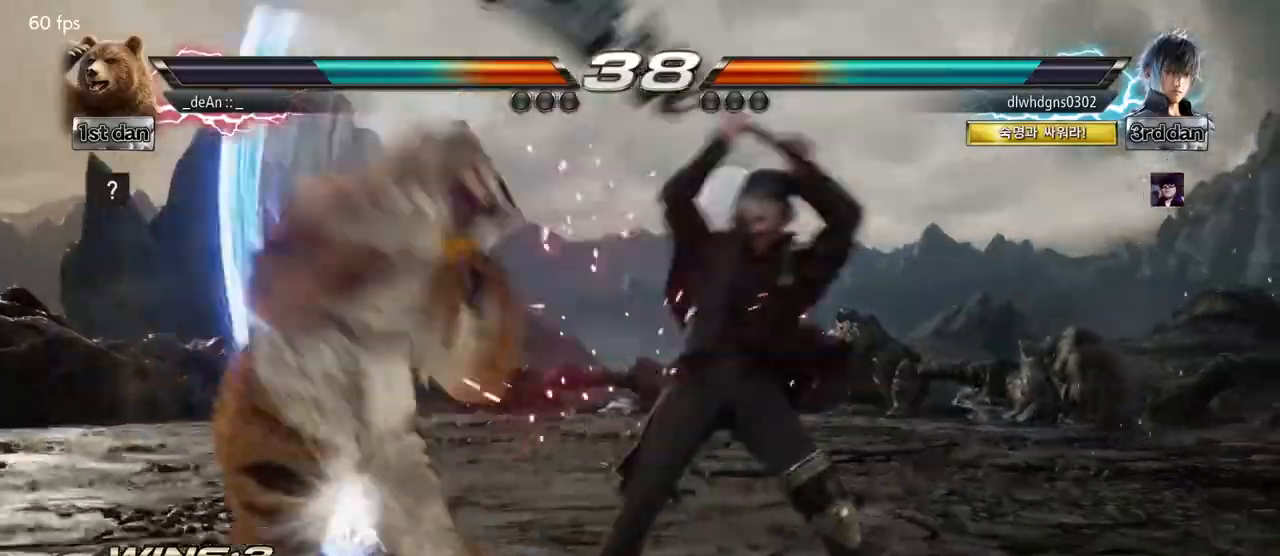
{"buttons": [], "left_stick": "right", "events": [[250, "left_stick", "center"], [300, "left_stick", "right"], [317, "SQUARE", "down"], [317, "TRIANGLE", "down"], [383, "SQUARE", "up"], [383, "TRIANGLE", "up"]]}
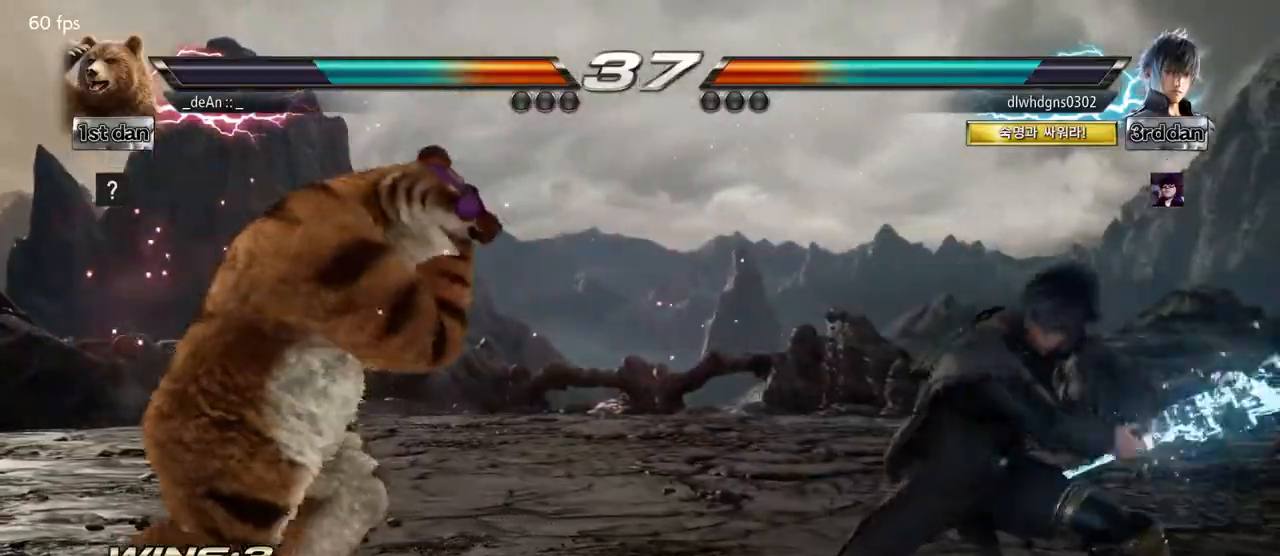
{"buttons": ["SQUARE", "TRIANGLE"], "left_stick": "right", "events": [[150, "SQUARE", "down"], [150, "TRIANGLE", "down"], [200, "SQUARE", "up"], [200, "TRIANGLE", "up"], [267, "SQUARE", "down"], [267, "TRIANGLE", "down"], [367, "TRIANGLE", "up"], [417, "TRIANGLE", "down"]]}
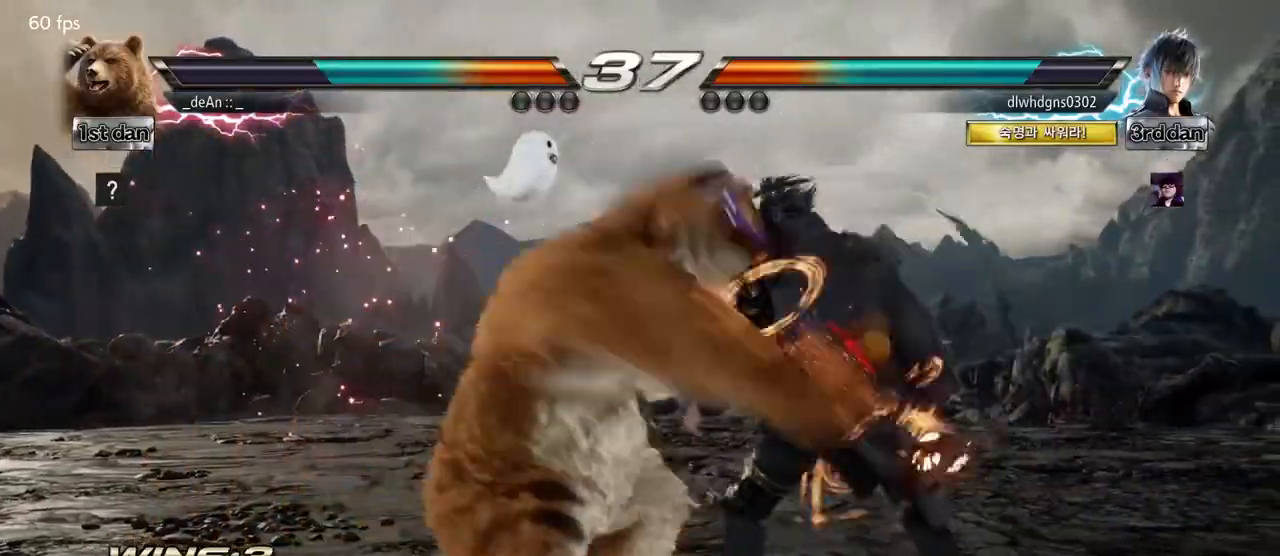
{"buttons": ["SQUARE", "TRIANGLE"], "left_stick": "right", "events": [[17, "TRIANGLE", "up"], [50, "TRIANGLE", "down"], [150, "SQUARE", "up"], [150, "TRIANGLE", "up"], [200, "SQUARE", "down"], [200, "TRIANGLE", "down"], [300, "SQUARE", "up"], [350, "SQUARE", "down"], [450, "TRIANGLE", "up"], [483, "TRIANGLE", "down"]]}
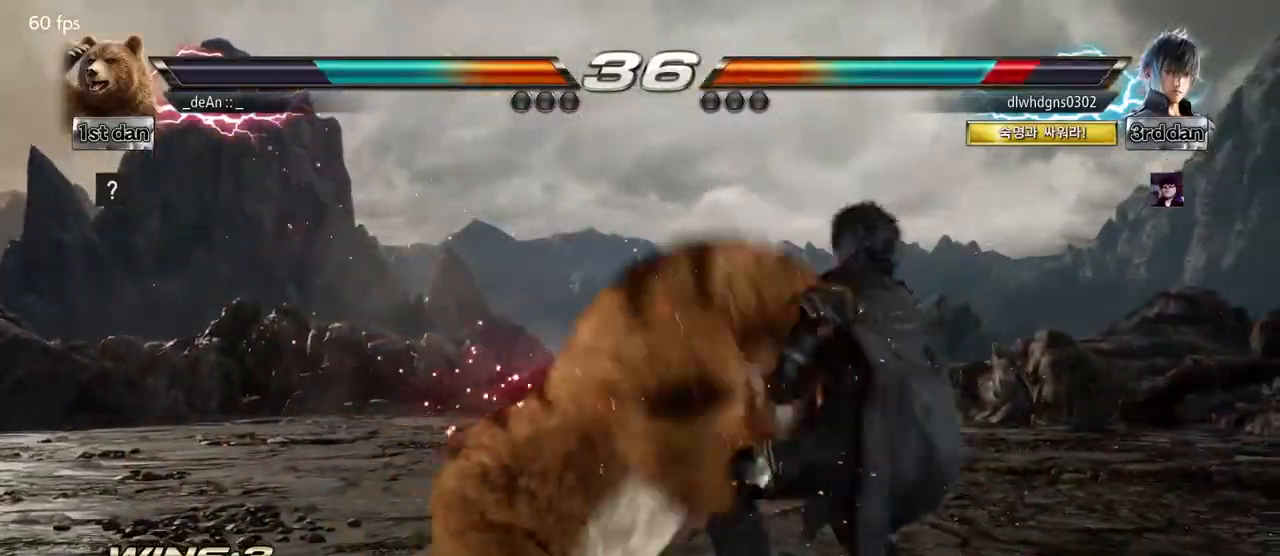
{"buttons": [], "left_stick": "right", "events": [[50, "left_stick", "center"], [183, "SQUARE", "up"], [200, "TRIANGLE", "up"], [467, "left_stick", "right"]]}
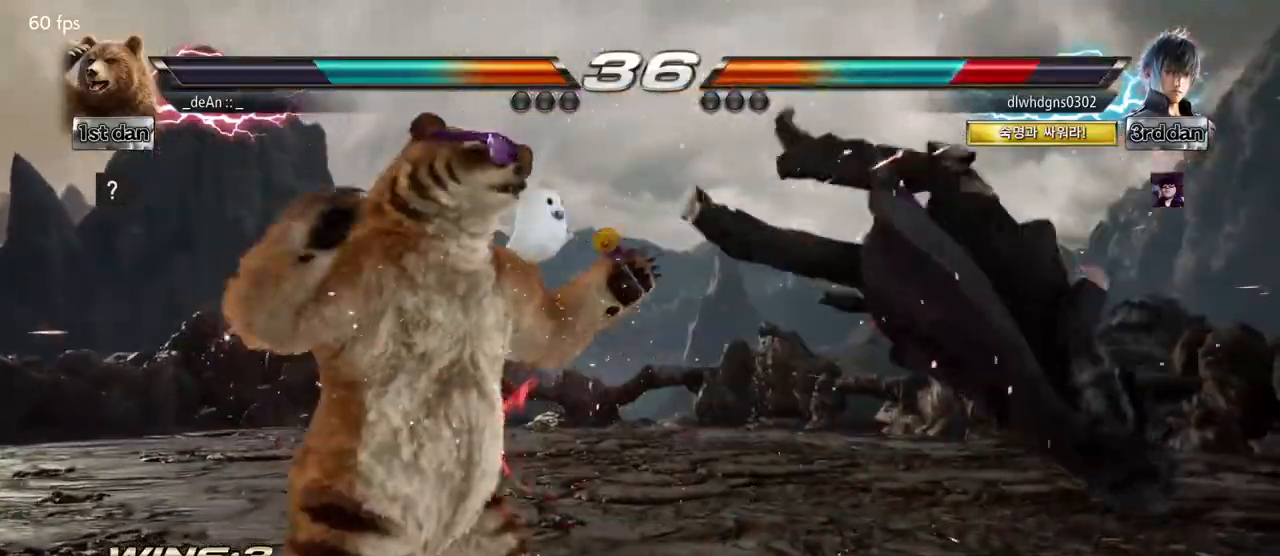
{"buttons": ["SQUARE"], "left_stick": "left", "events": [[50, "left_stick", "center"], [133, "left_stick", "right"], [250, "left_stick", "left"], [267, "TRIANGLE", "down"], [367, "SQUARE", "down"], [450, "TRIANGLE", "up"]]}
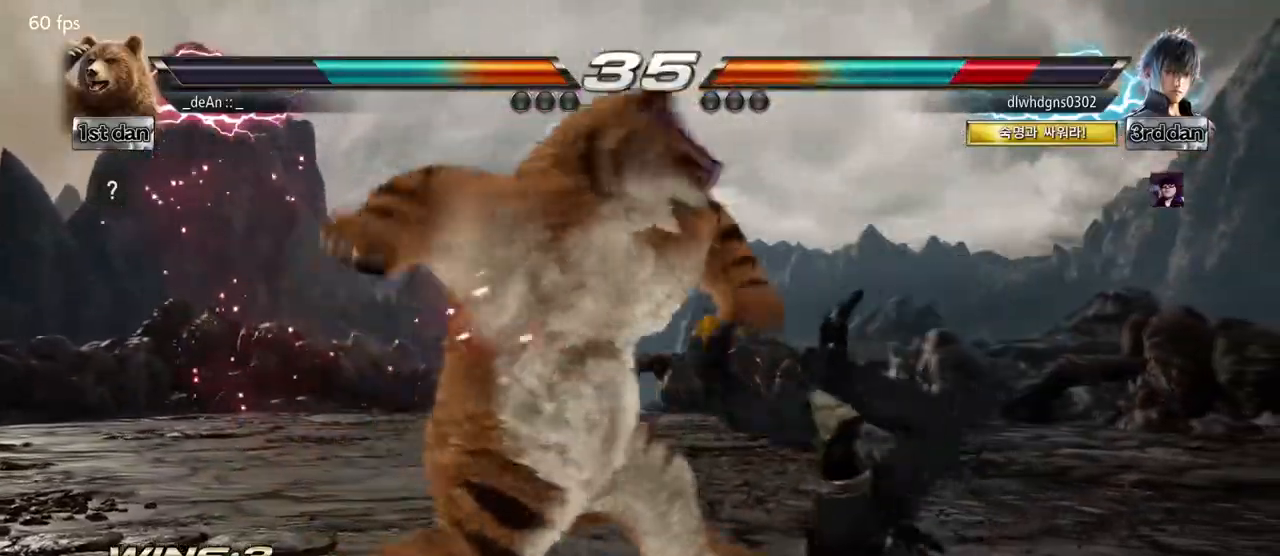
{"buttons": [], "left_stick": "center", "events": [[17, "SQUARE", "up"], [150, "left_stick", "center"]]}
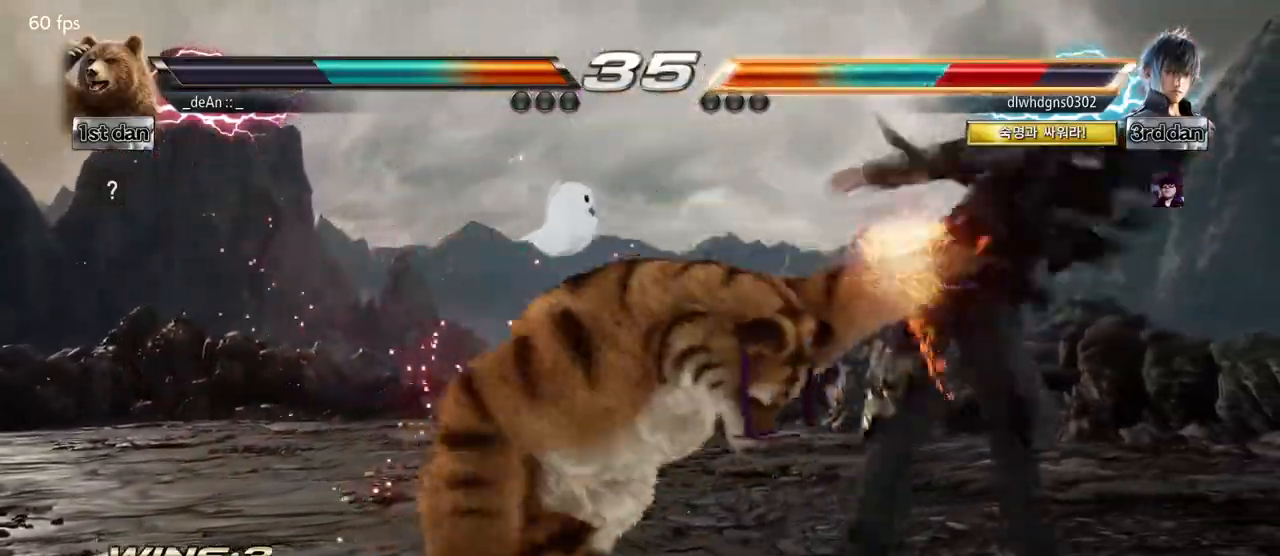
{"buttons": ["SQUARE"], "left_stick": "left", "events": [[167, "left_stick", "left"], [300, "TRIANGLE", "down"], [417, "SQUARE", "down"], [467, "TRIANGLE", "up"]]}
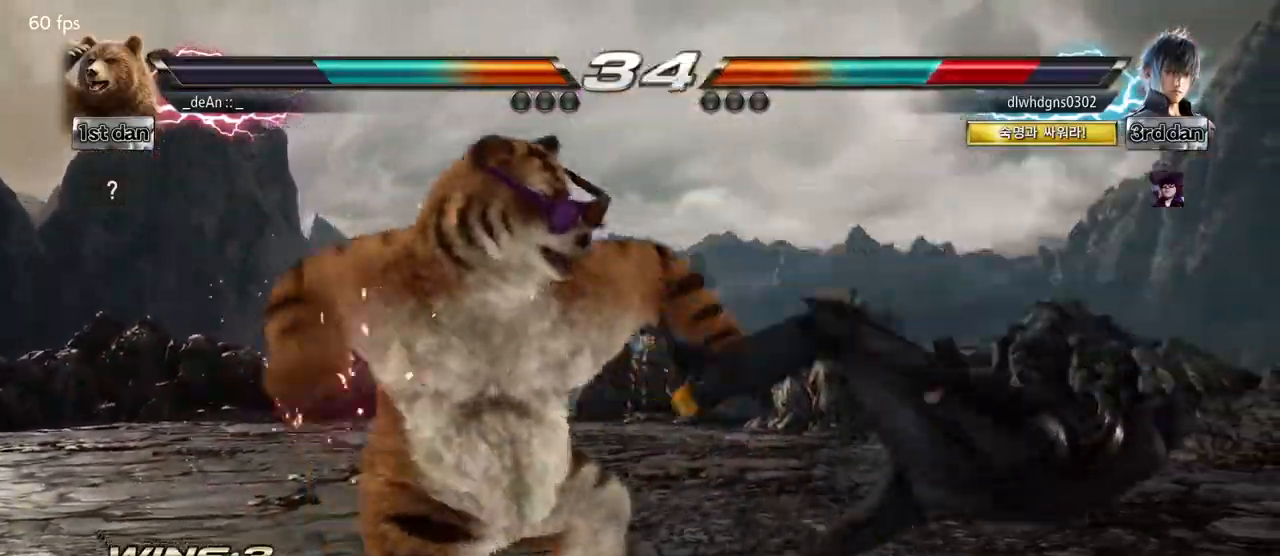
{"buttons": ["TRIANGLE"], "left_stick": "left", "events": [[17, "SQUARE", "up"], [117, "SQUARE", "down"], [117, "TRIANGLE", "down"], [200, "SQUARE", "up"], [200, "TRIANGLE", "up"], [267, "SQUARE", "down"], [267, "TRIANGLE", "down"], [350, "SQUARE", "up"], [350, "TRIANGLE", "up"], [417, "TRIANGLE", "down"], [433, "SQUARE", "down"], [500, "SQUARE", "up"]]}
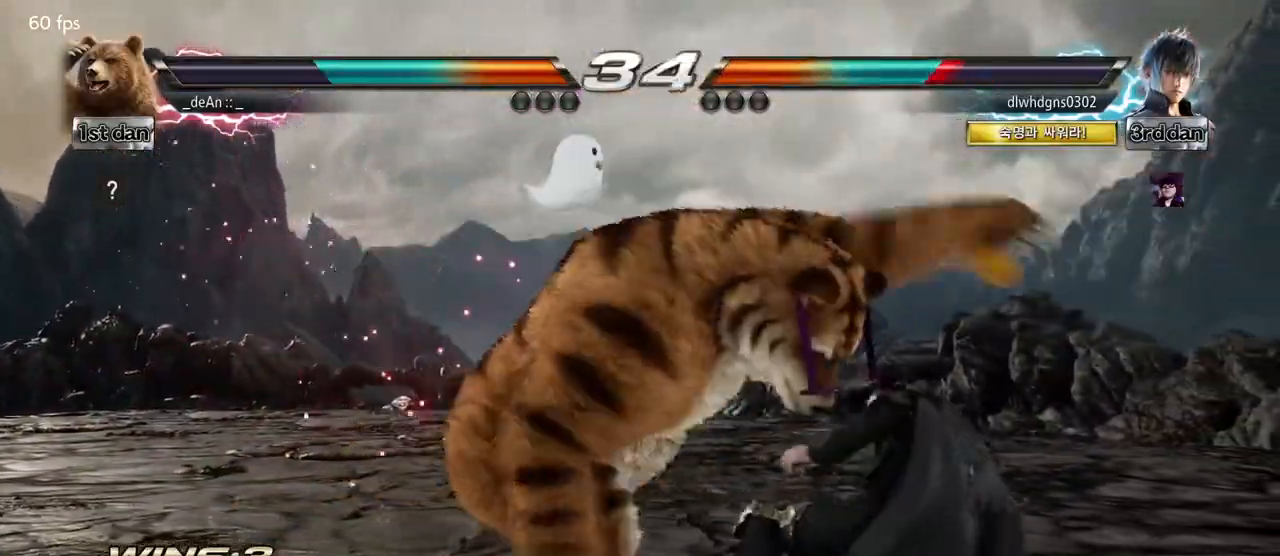
{"buttons": ["SQUARE", "TRIANGLE"], "left_stick": "left", "events": [[17, "TRIANGLE", "up"], [50, "SQUARE", "down"], [50, "TRIANGLE", "down"], [200, "SQUARE", "up"], [217, "SQUARE", "down"], [350, "SQUARE", "up"], [383, "SQUARE", "down"]]}
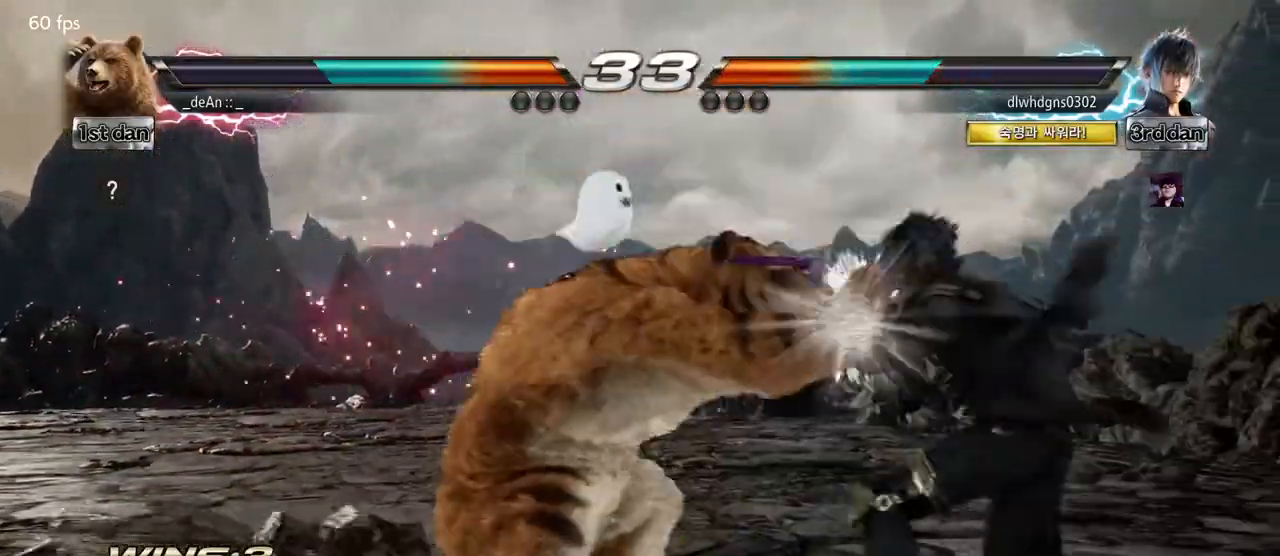
{"buttons": [], "left_stick": "left", "events": [[83, "SQUARE", "up"], [83, "TRIANGLE", "up"]]}
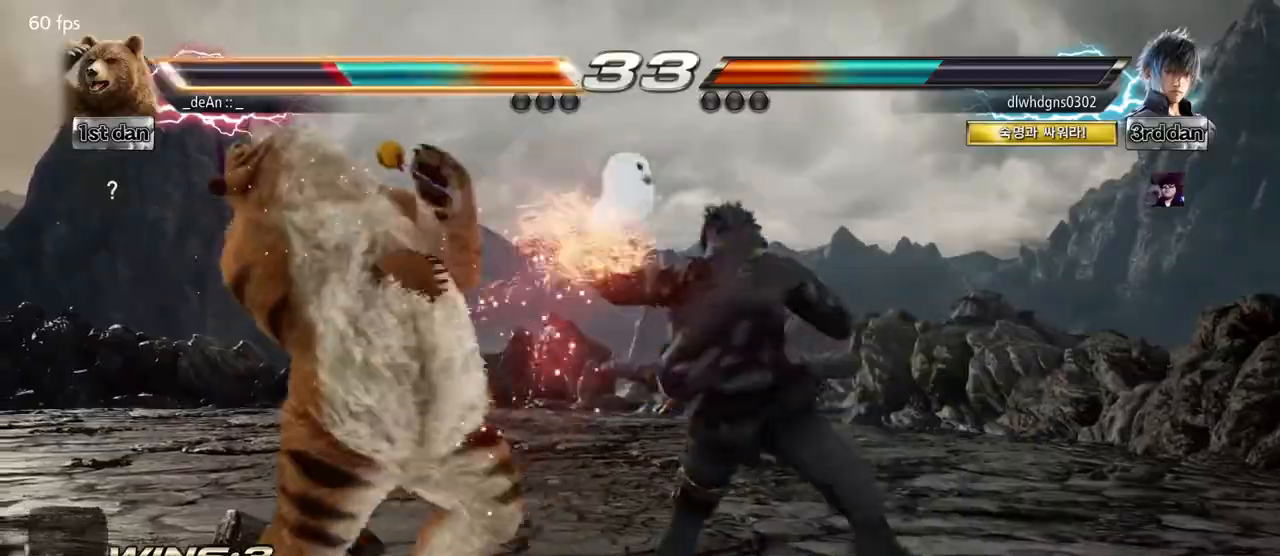
{"buttons": [], "left_stick": "left", "events": []}
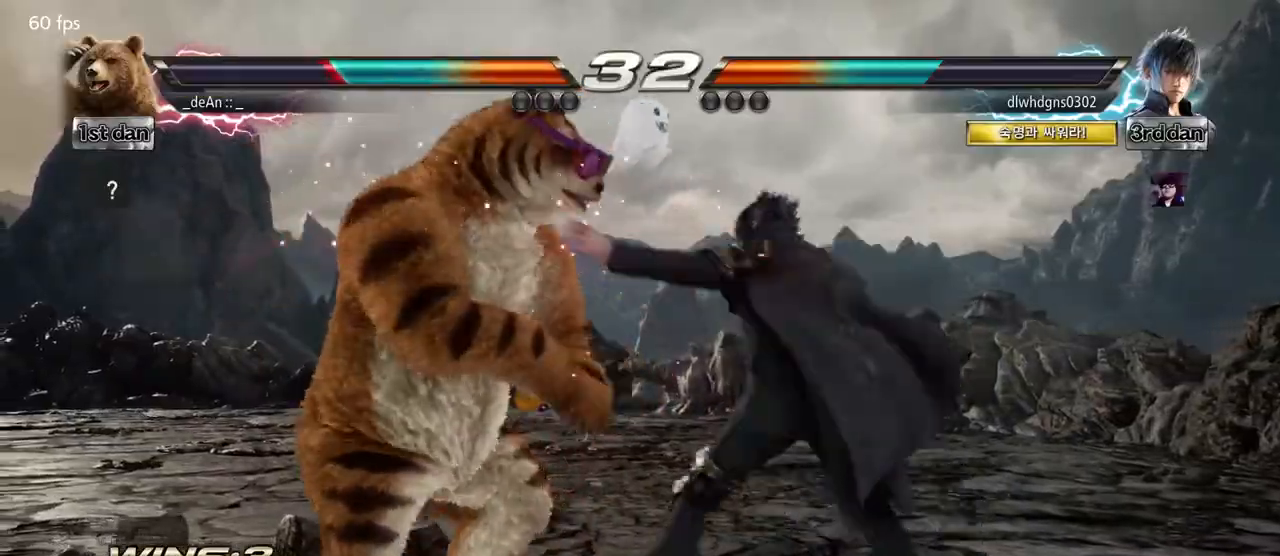
{"buttons": [], "left_stick": "left", "events": [[383, "SQUARE", "down"], [500, "SQUARE", "up"]]}
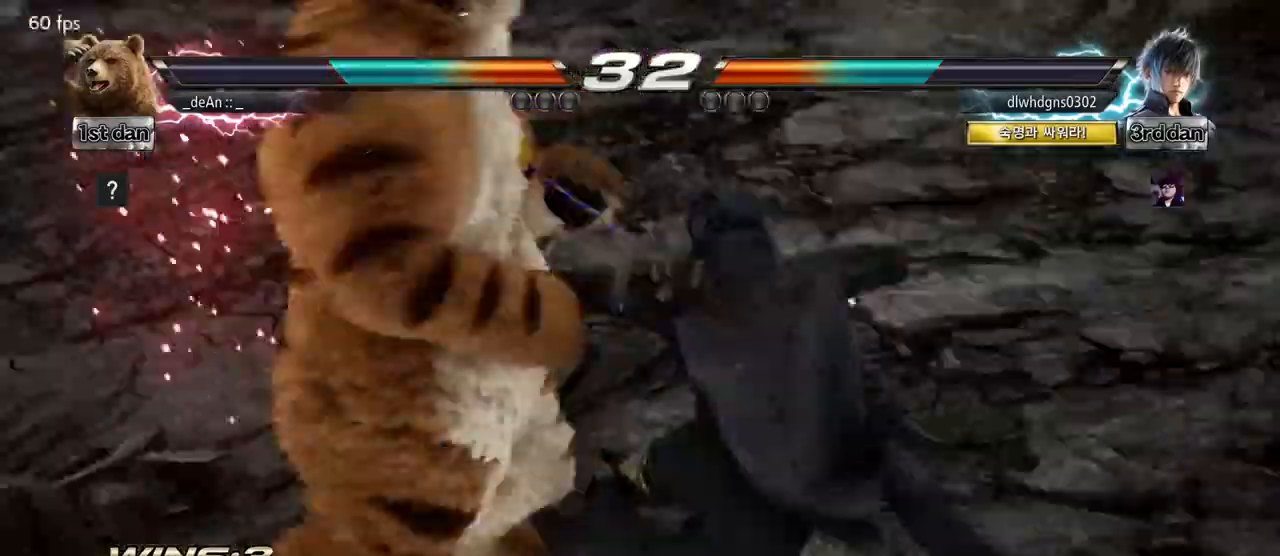
{"buttons": [], "left_stick": "left", "events": [[50, "SQUARE", "down"], [150, "SQUARE", "up"], [200, "SQUARE", "down"], [483, "SQUARE", "up"]]}
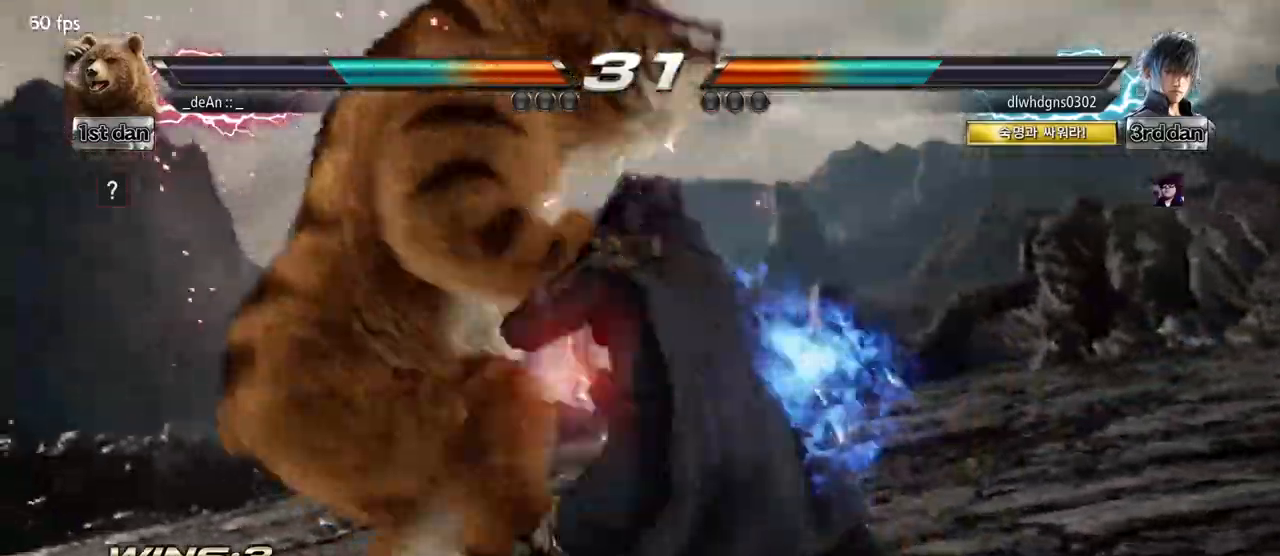
{"buttons": ["SQUARE"], "left_stick": "left", "events": [[450, "SQUARE", "down"]]}
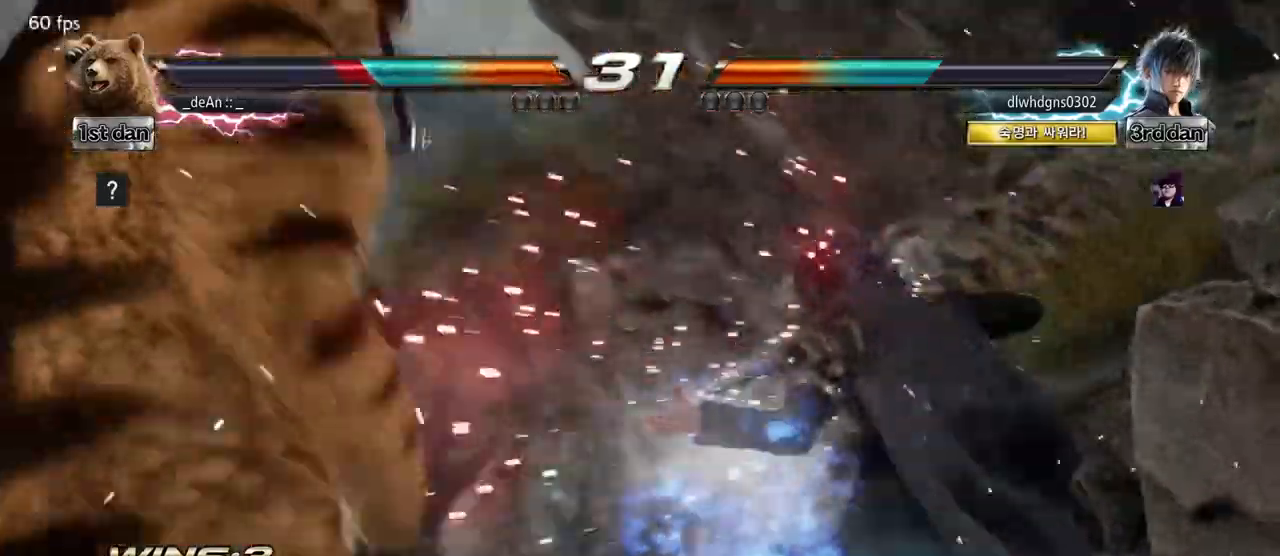
{"buttons": ["SQUARE"], "left_stick": "center", "events": [[50, "SQUARE", "up"], [450, "left_stick", "center"], [467, "SQUARE", "down"]]}
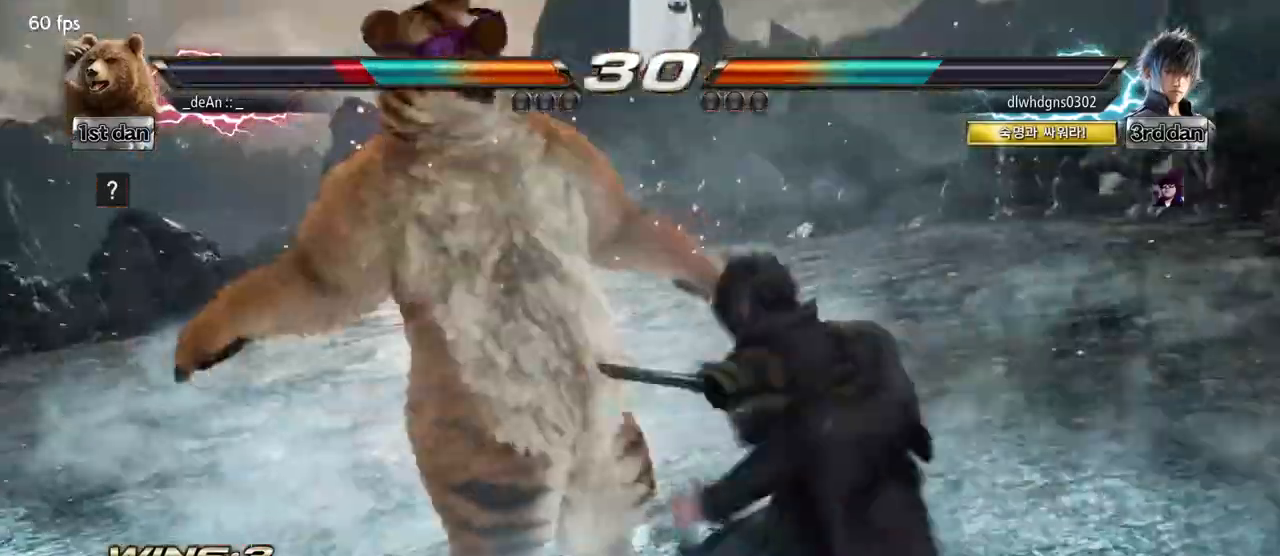
{"buttons": ["SQUARE"], "left_stick": "left", "events": [[50, "SQUARE", "up"], [217, "SQUARE", "down"], [317, "SQUARE", "up"], [317, "left_stick", "left"], [500, "SQUARE", "down"]]}
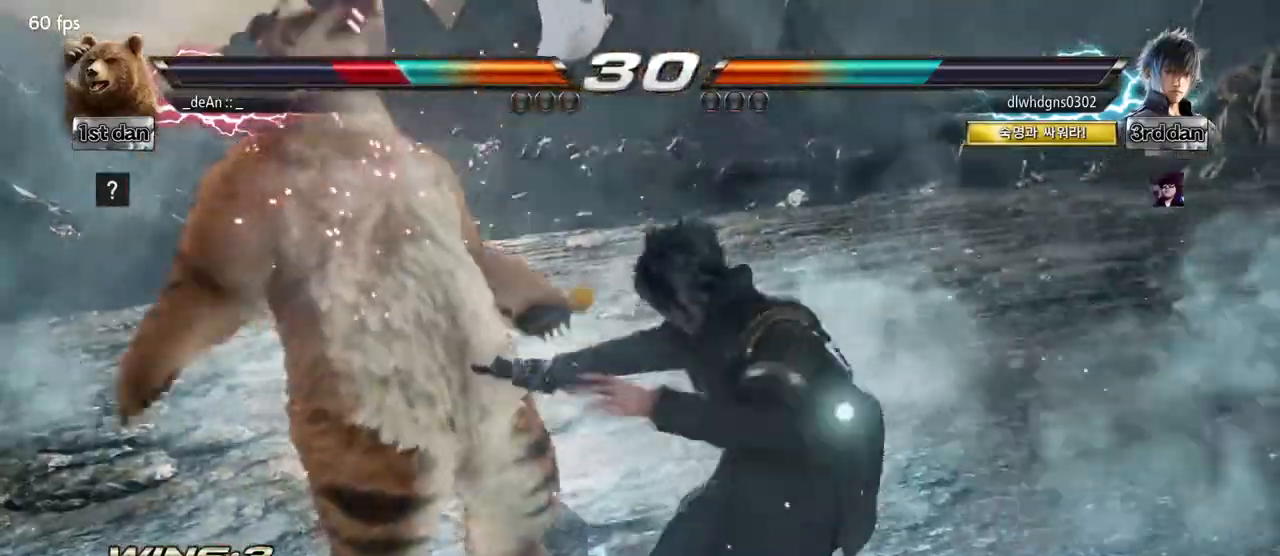
{"buttons": [], "left_stick": "left", "events": [[117, "SQUARE", "up"]]}
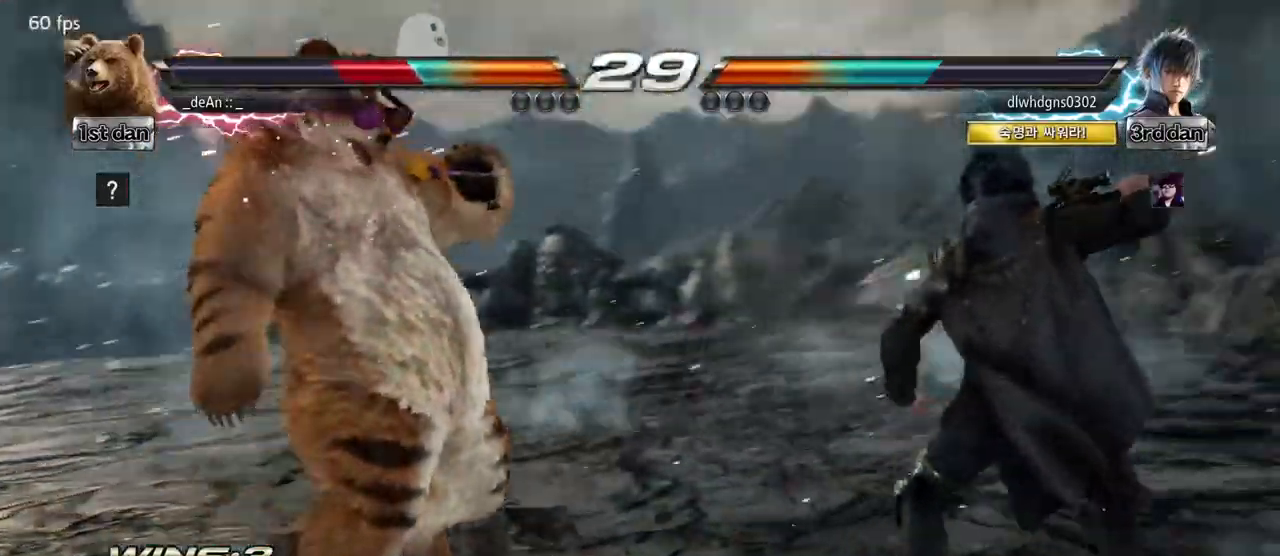
{"buttons": [], "left_stick": "center", "events": [[133, "SQUARE", "down"], [233, "SQUARE", "up"], [367, "left_stick", "center"]]}
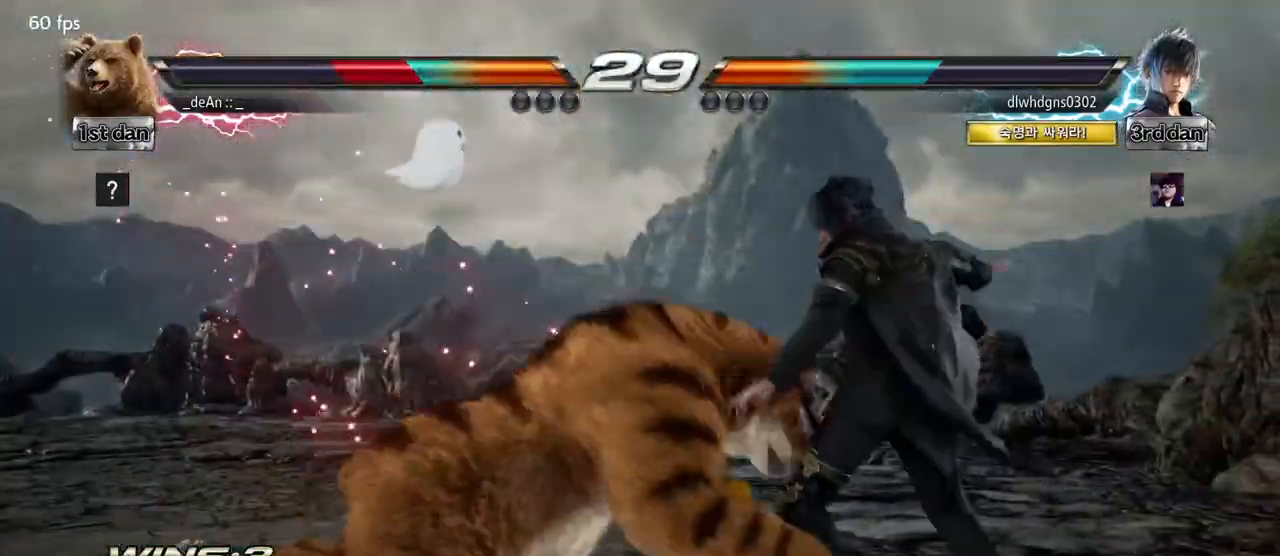
{"buttons": [], "left_stick": "center", "events": [[400, "SQUARE", "down"], [400, "TRIANGLE", "down"], [450, "TRIANGLE", "up"], [467, "SQUARE", "up"]]}
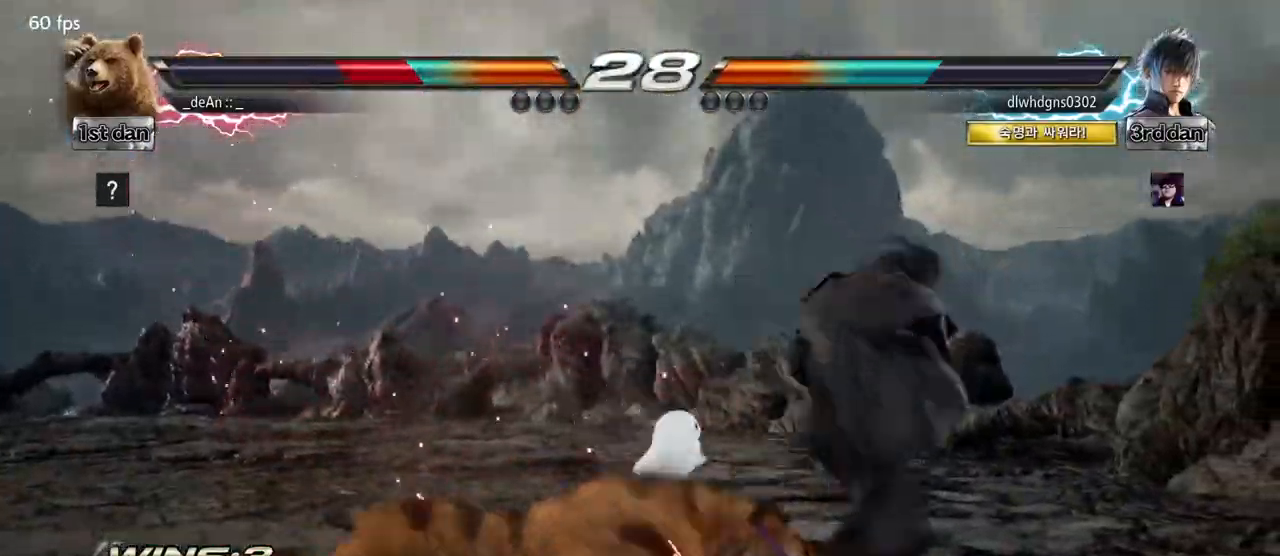
{"buttons": [], "left_stick": "center", "events": [[17, "SQUARE", "down"], [17, "TRIANGLE", "down"], [100, "SQUARE", "up"], [100, "TRIANGLE", "up"], [183, "SQUARE", "down"], [183, "TRIANGLE", "down"], [267, "TRIANGLE", "up"], [317, "TRIANGLE", "down"], [467, "SQUARE", "up"], [467, "TRIANGLE", "up"]]}
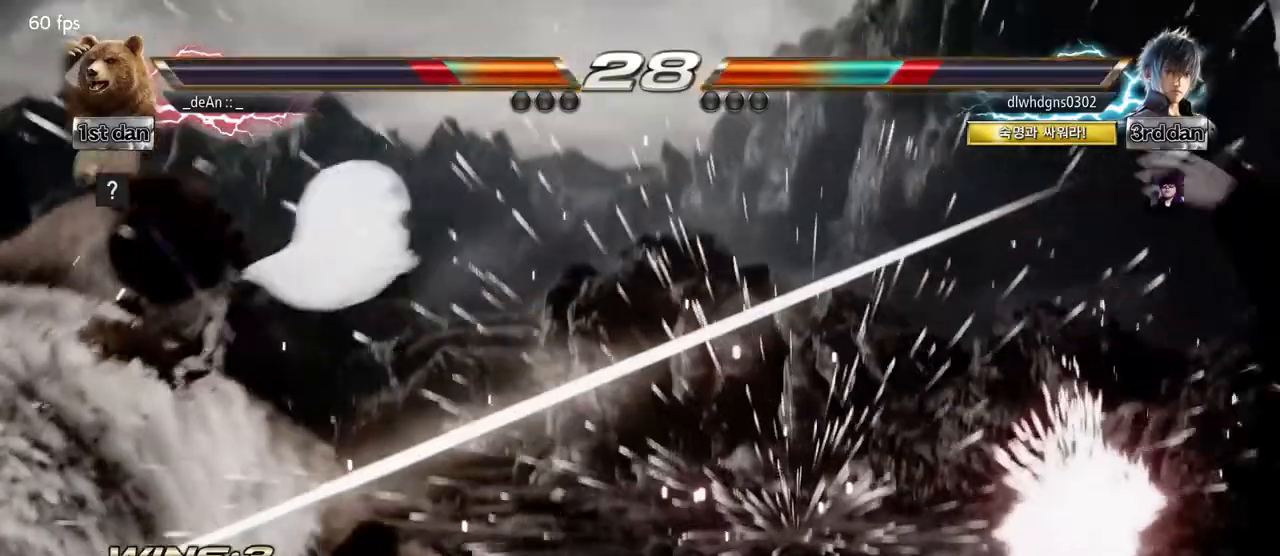
{"buttons": [], "left_stick": "center", "events": []}
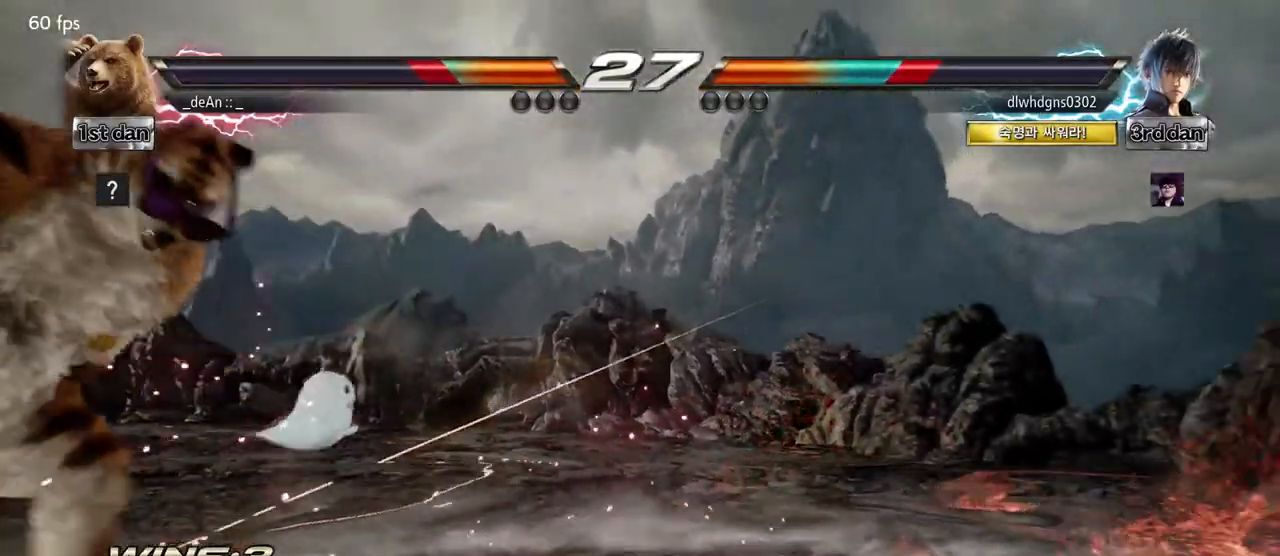
{"buttons": [], "left_stick": "up", "events": [[467, "left_stick", "up"]]}
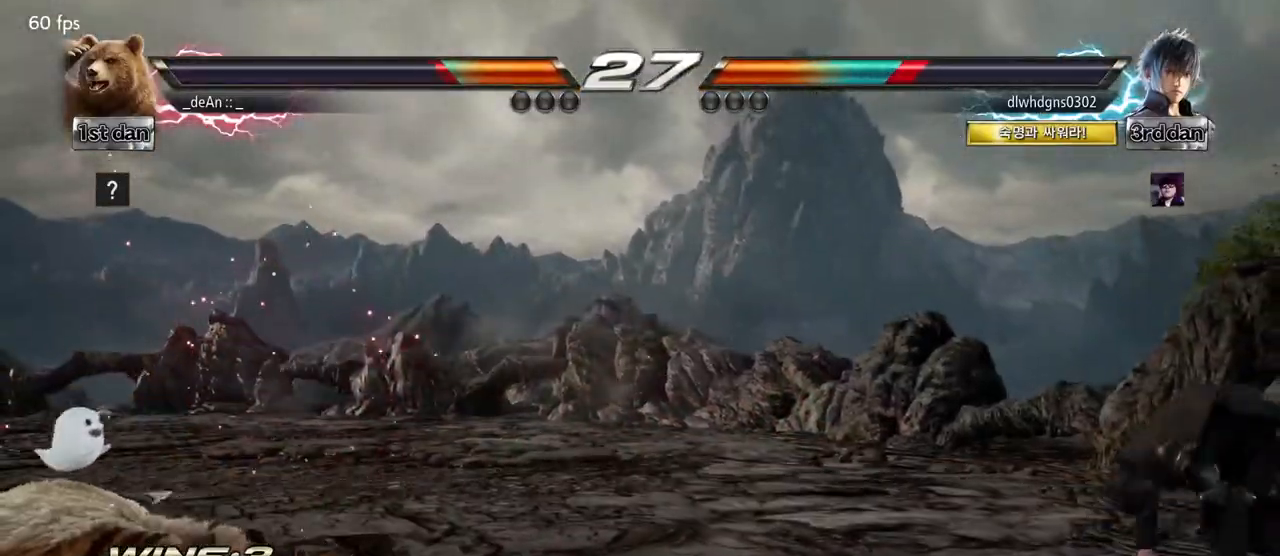
{"buttons": [], "left_stick": "center", "events": [[217, "left_stick", "center"], [367, "left_stick", "right"], [467, "left_stick", "center"]]}